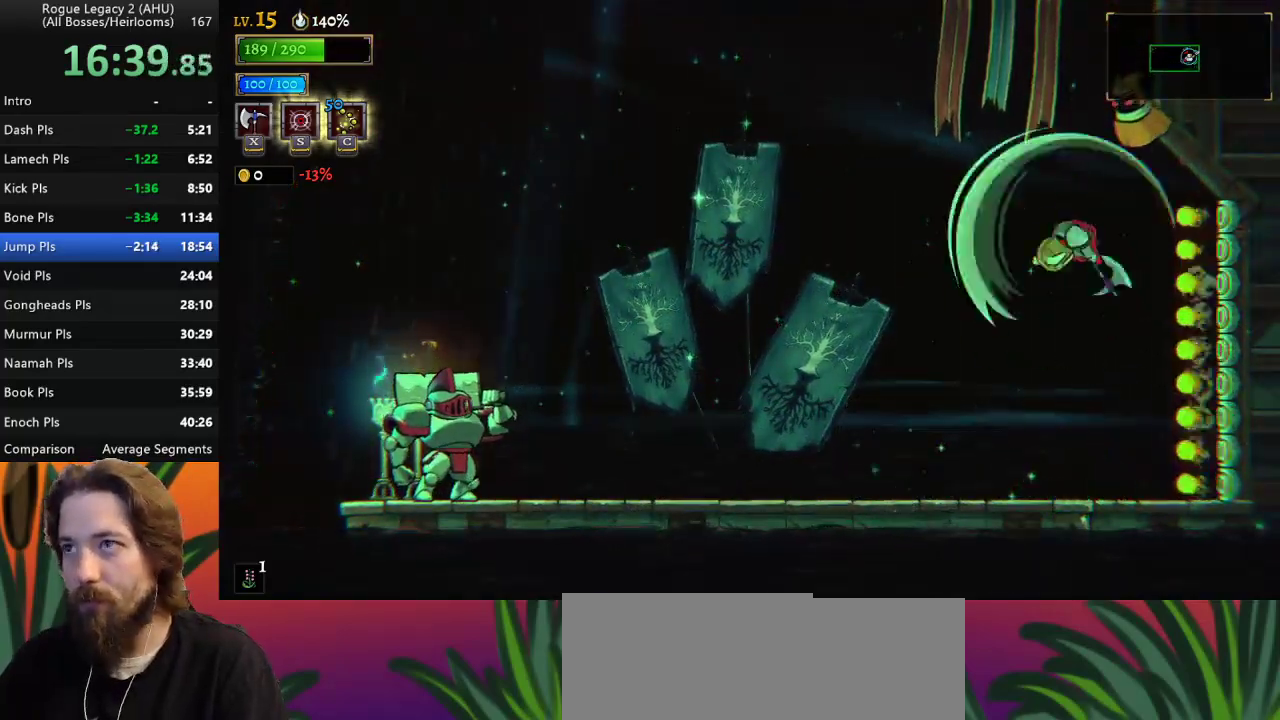
Gameplay with keyboard; each line is a JSON object with the keys held at the frame after it. "events" lists presses ("down") and releases ("up") of "a", "c", "d", "down", "left", "right", "s", "up", "x" and "z" between this image and that frame as [ms after this image, input, new state], when the widget could be followed in between. No other keys are recorded. Mouse input is not recorded. Not read: other_keys.
{"keys": ["z"], "events": [[200, "left", "down"], [250, "x", "up"], [250, "z", "up"], [283, "z", "down"], [333, "left", "up"]]}
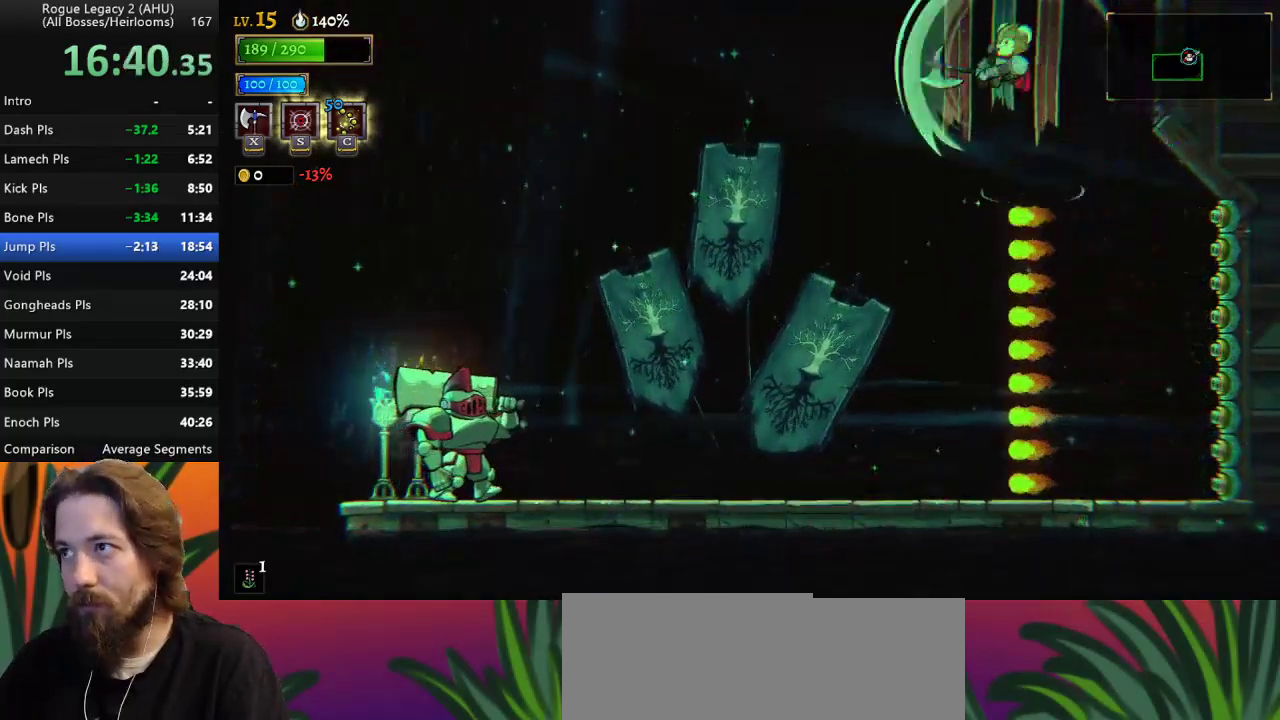
{"keys": ["down", "left"], "events": [[67, "z", "up"], [400, "down", "down"], [450, "left", "down"]]}
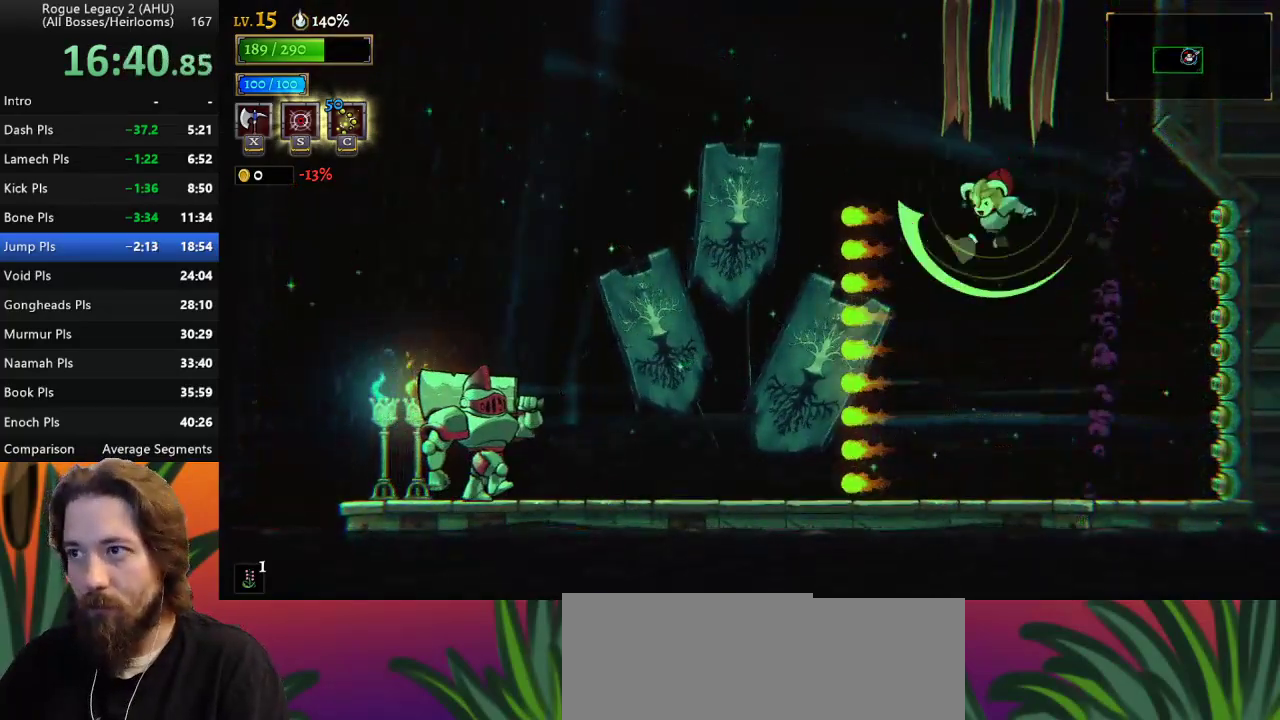
{"keys": [], "events": [[33, "down", "up"], [317, "left", "up"]]}
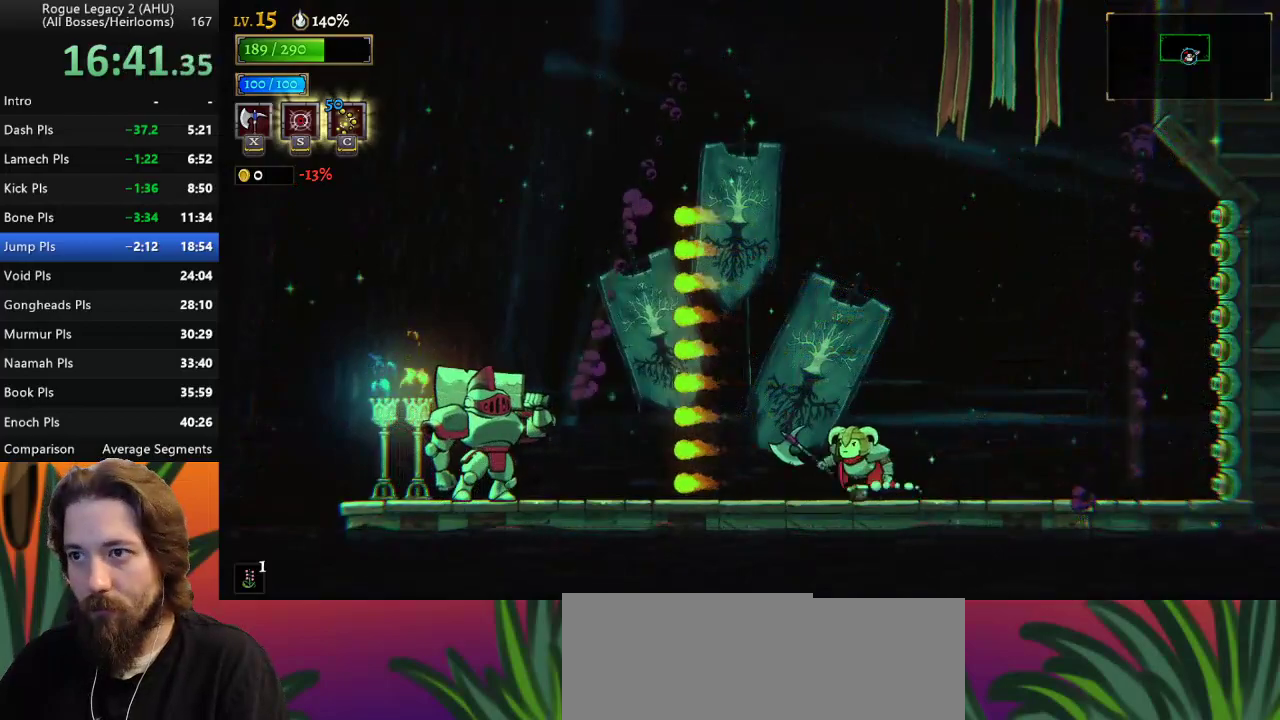
{"keys": ["left"], "events": [[150, "left", "down"]]}
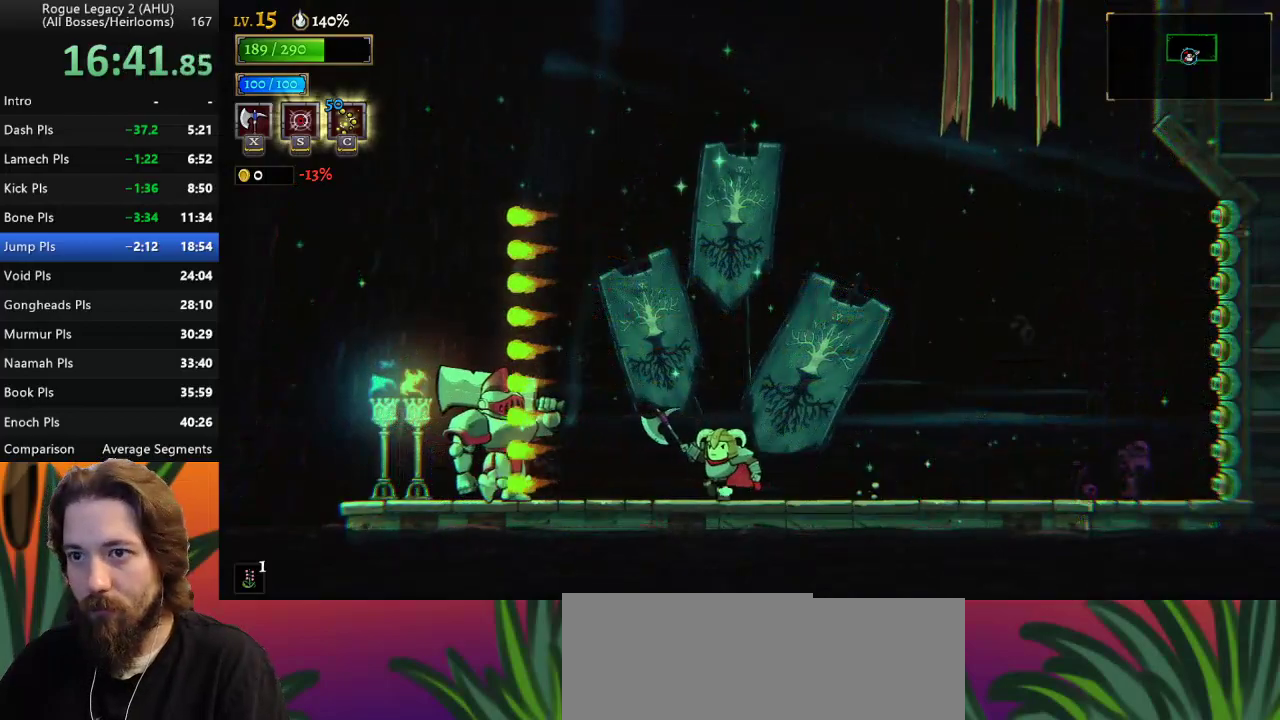
{"keys": [], "events": [[67, "x", "down"], [117, "left", "up"], [117, "x", "up"]]}
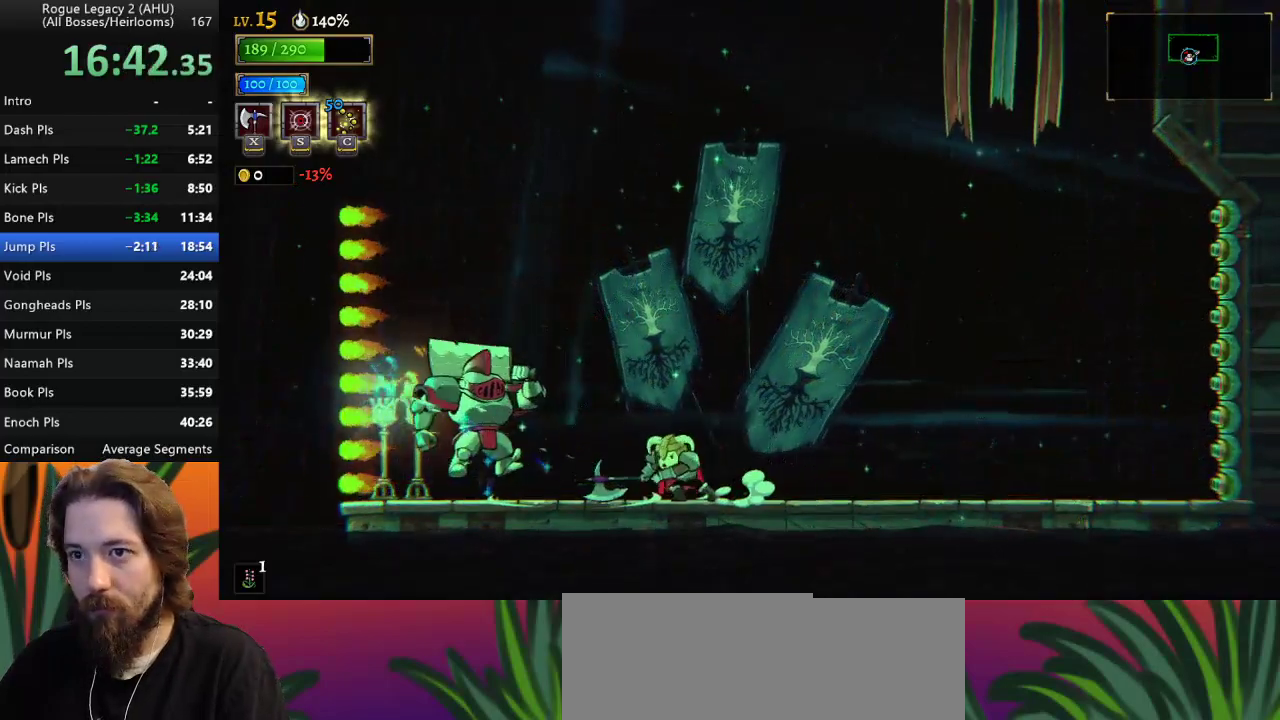
{"keys": ["left", "x", "z"], "events": [[283, "left", "down"], [417, "z", "down"], [467, "x", "down"]]}
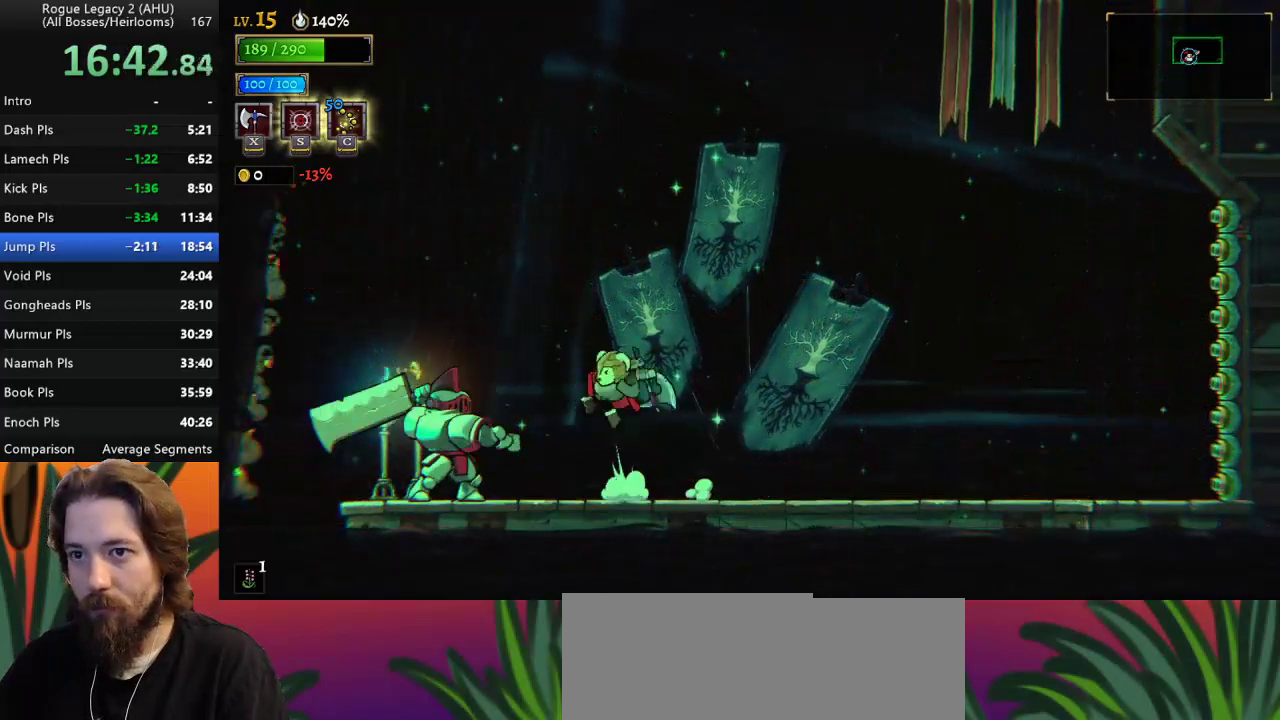
{"keys": ["left"], "events": [[233, "x", "up"], [283, "z", "up"]]}
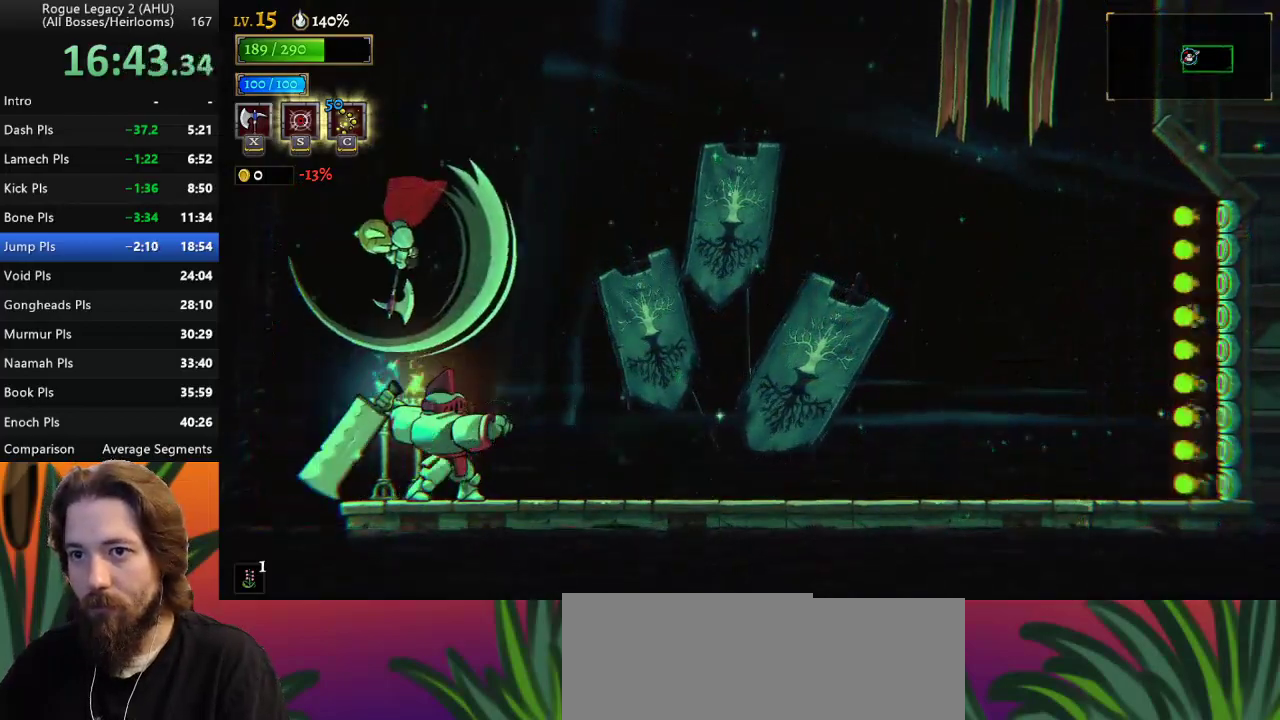
{"keys": [], "events": [[67, "left", "up"], [117, "z", "down"], [250, "z", "up"]]}
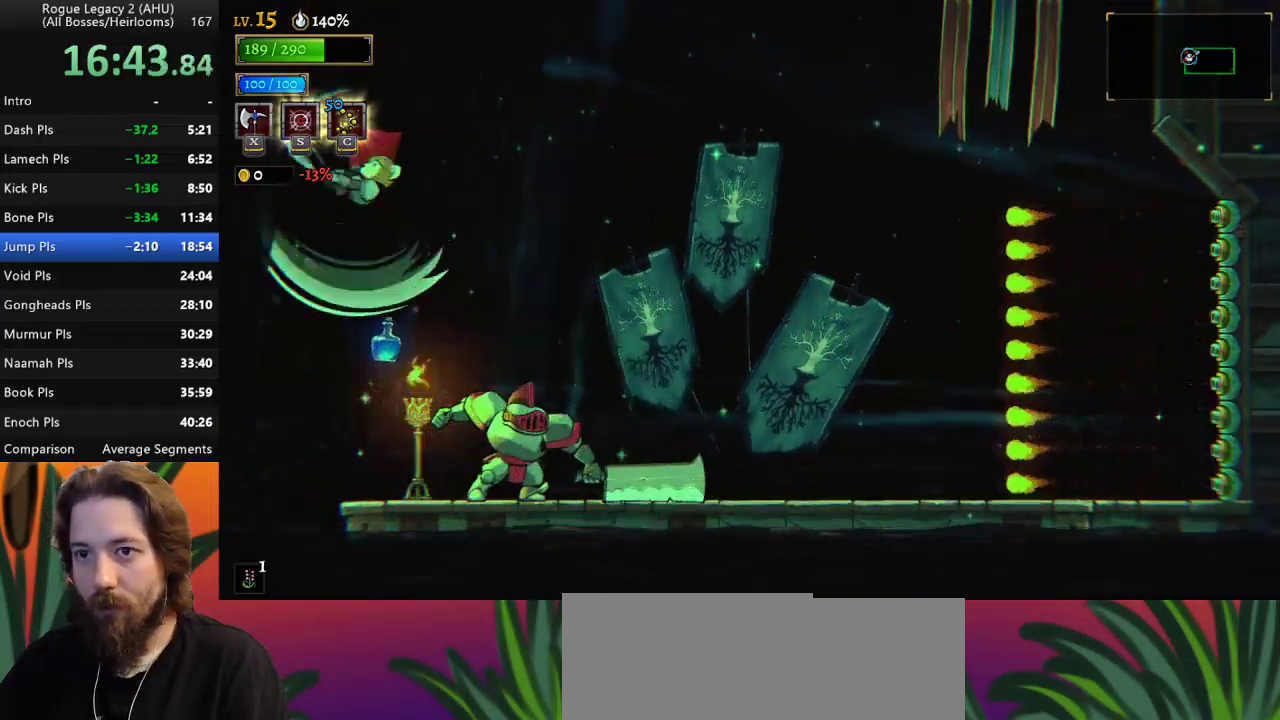
{"keys": [], "events": [[83, "right", "down"], [133, "right", "up"], [417, "right", "down"], [450, "right", "up"]]}
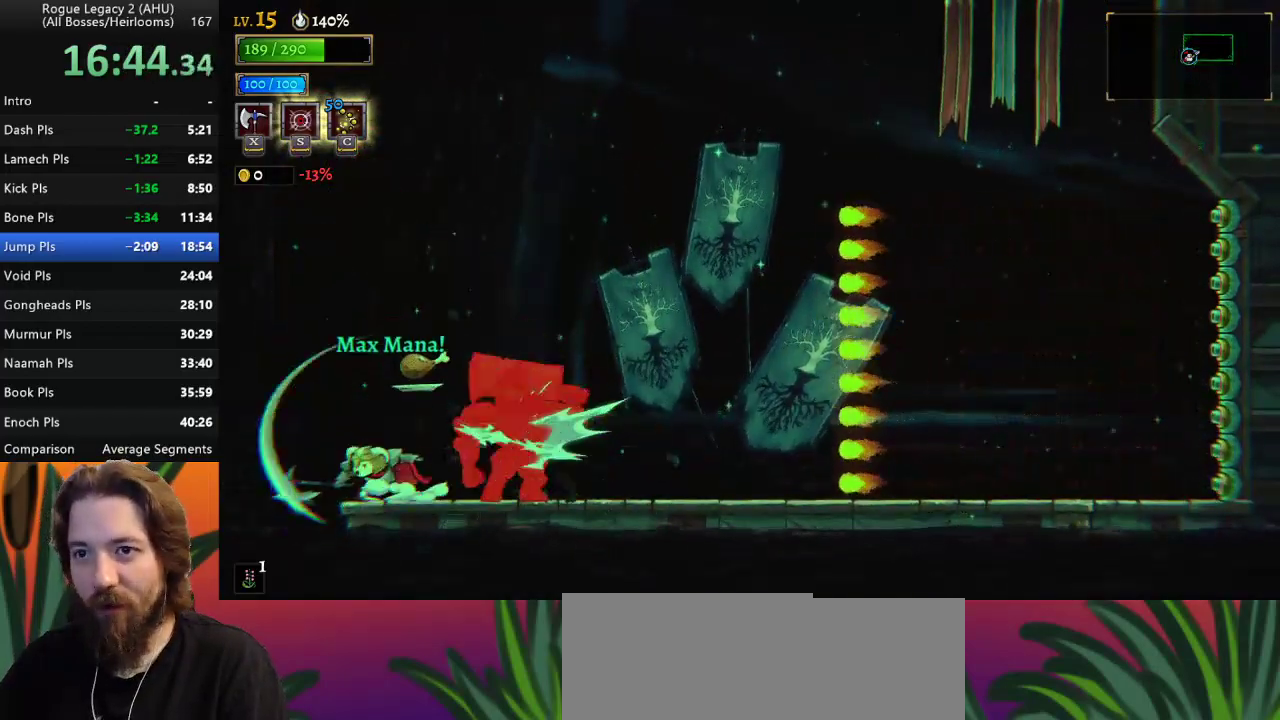
{"keys": ["right", "x"], "events": [[333, "left", "down"], [433, "left", "up"], [433, "right", "down"], [483, "x", "down"]]}
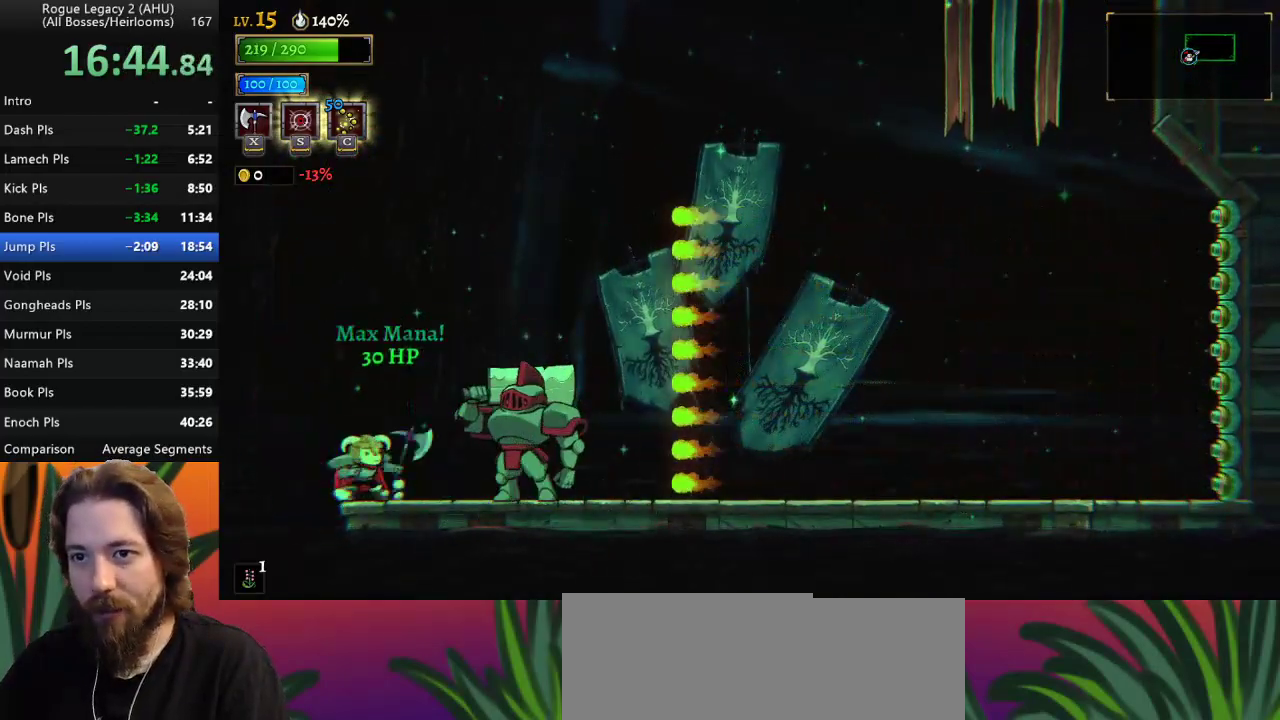
{"keys": [], "events": [[67, "right", "up"], [117, "x", "up"]]}
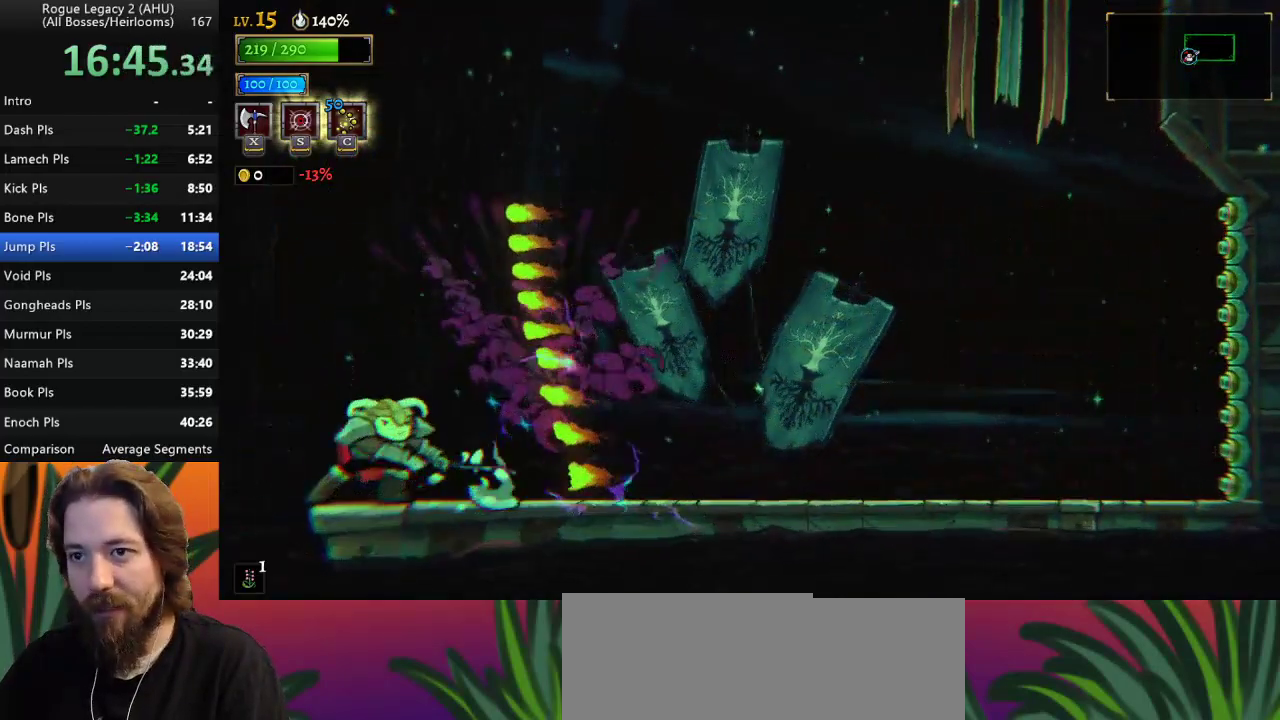
{"keys": [], "events": [[183, "z", "down"], [283, "z", "up"]]}
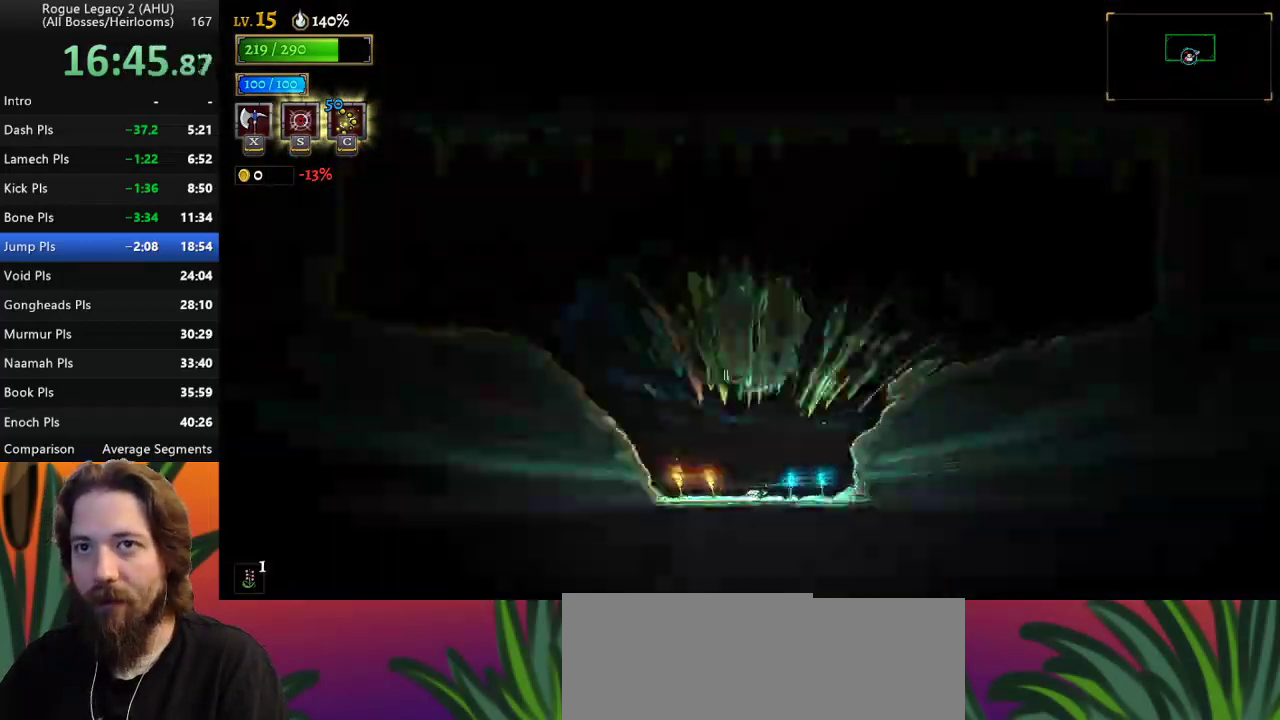
{"keys": [], "events": []}
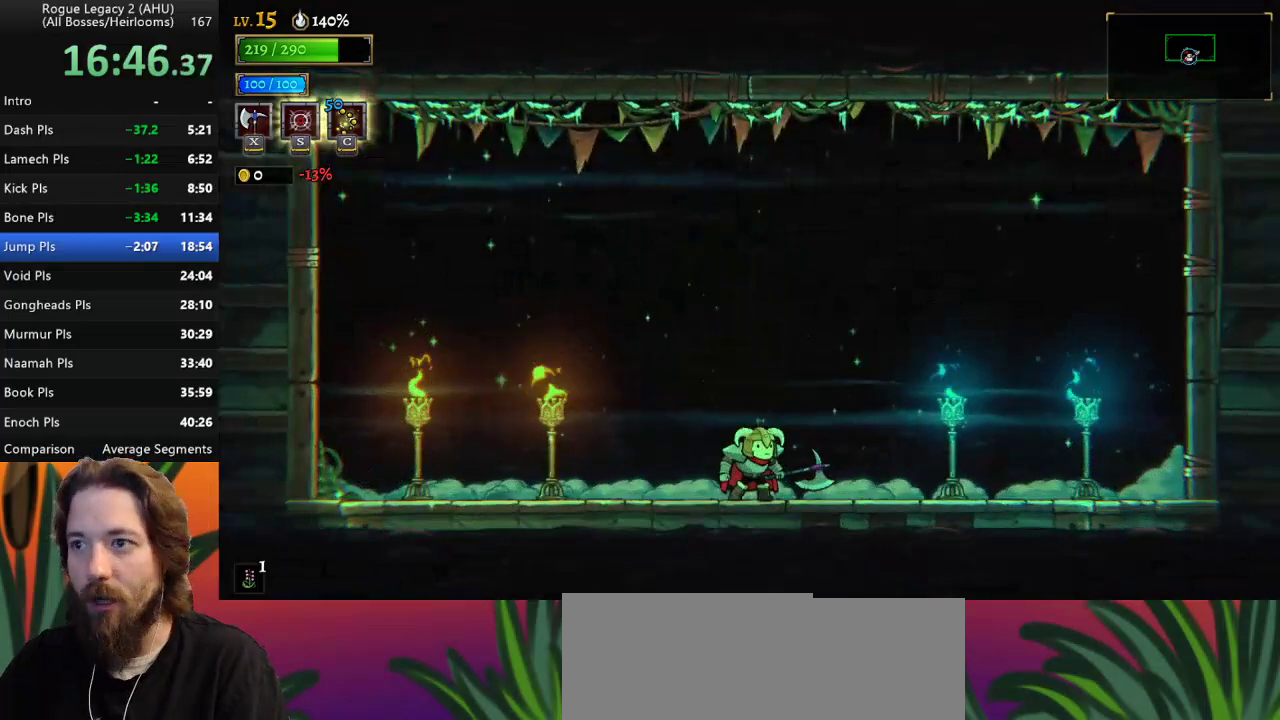
{"keys": [], "events": [[117, "left", "down"], [267, "x", "down"], [350, "x", "up"], [400, "left", "up"]]}
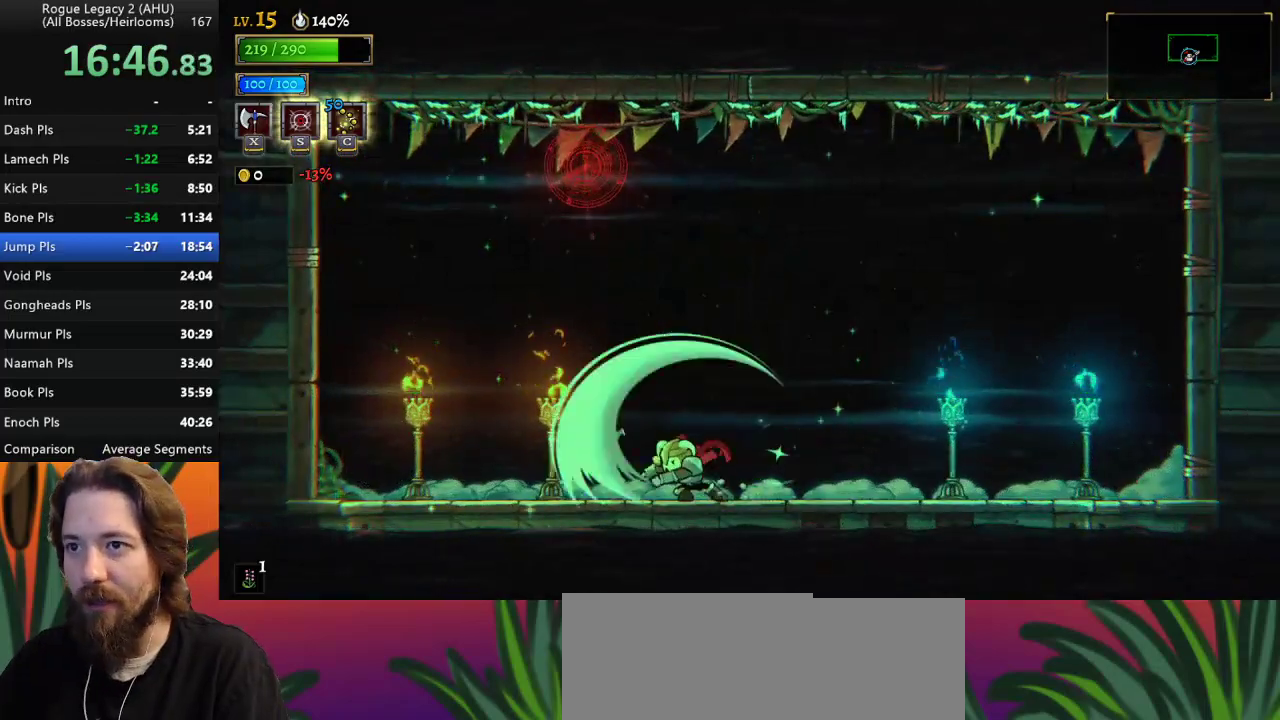
{"keys": ["left"], "events": [[133, "left", "down"]]}
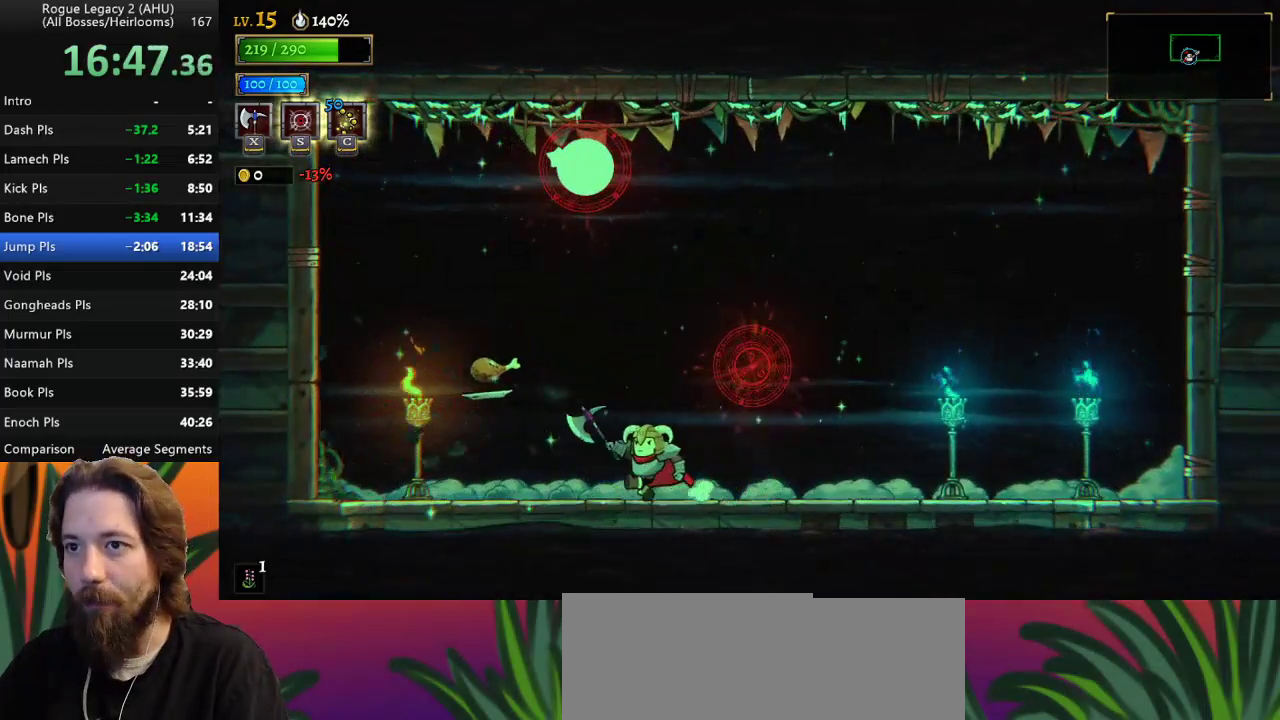
{"keys": ["right", "x", "z"], "events": [[383, "z", "down"], [433, "left", "up"], [433, "right", "down"], [433, "x", "down"]]}
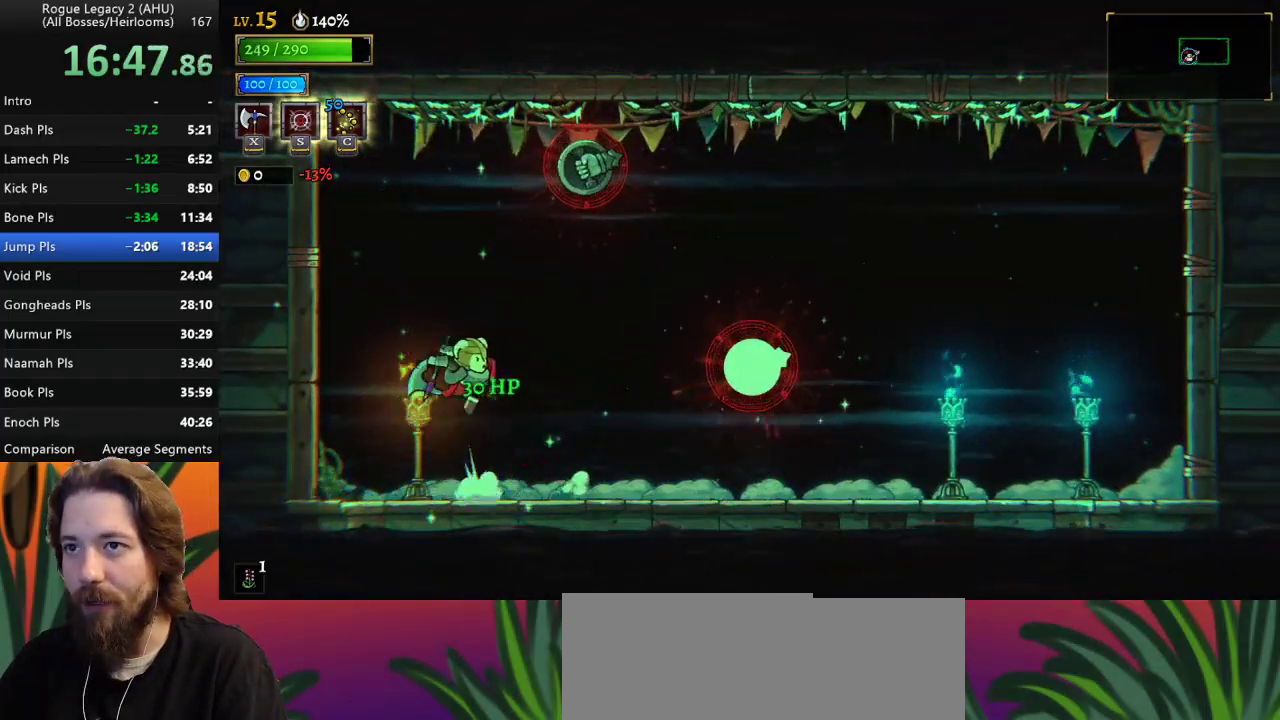
{"keys": [], "events": [[117, "right", "up"], [450, "x", "up"], [500, "z", "up"]]}
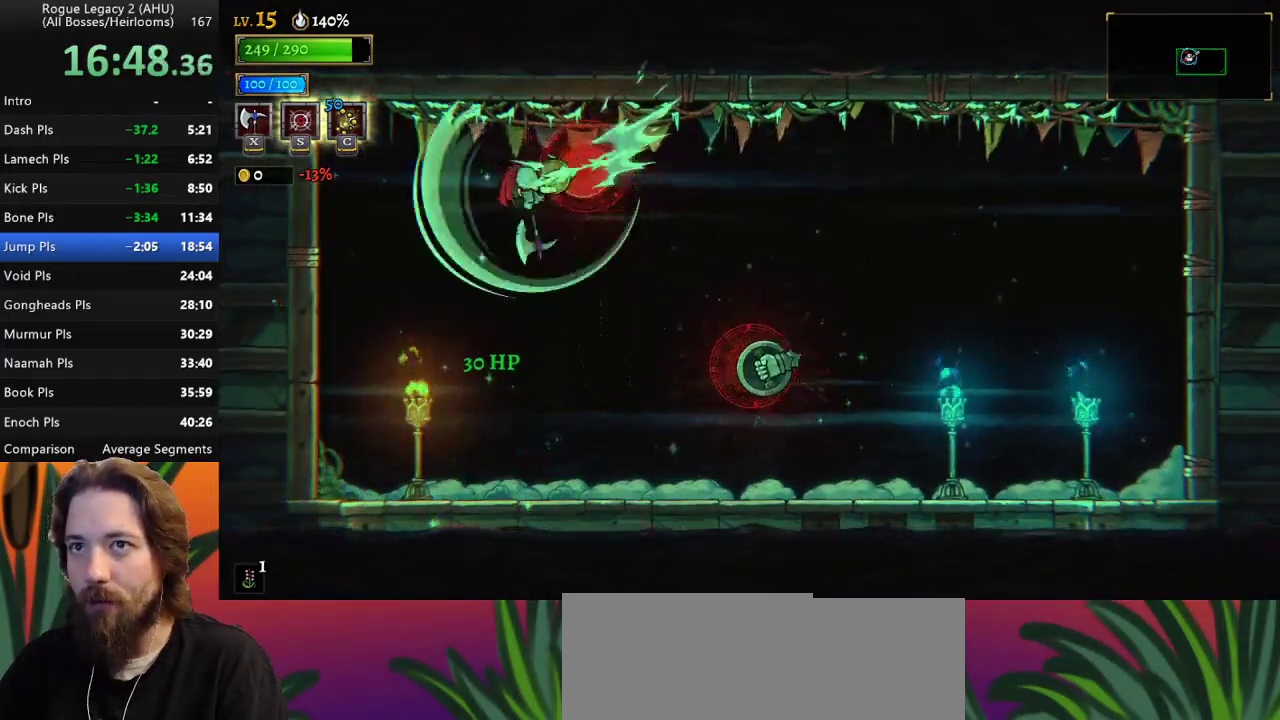
{"keys": [], "events": [[317, "z", "down"], [467, "z", "up"]]}
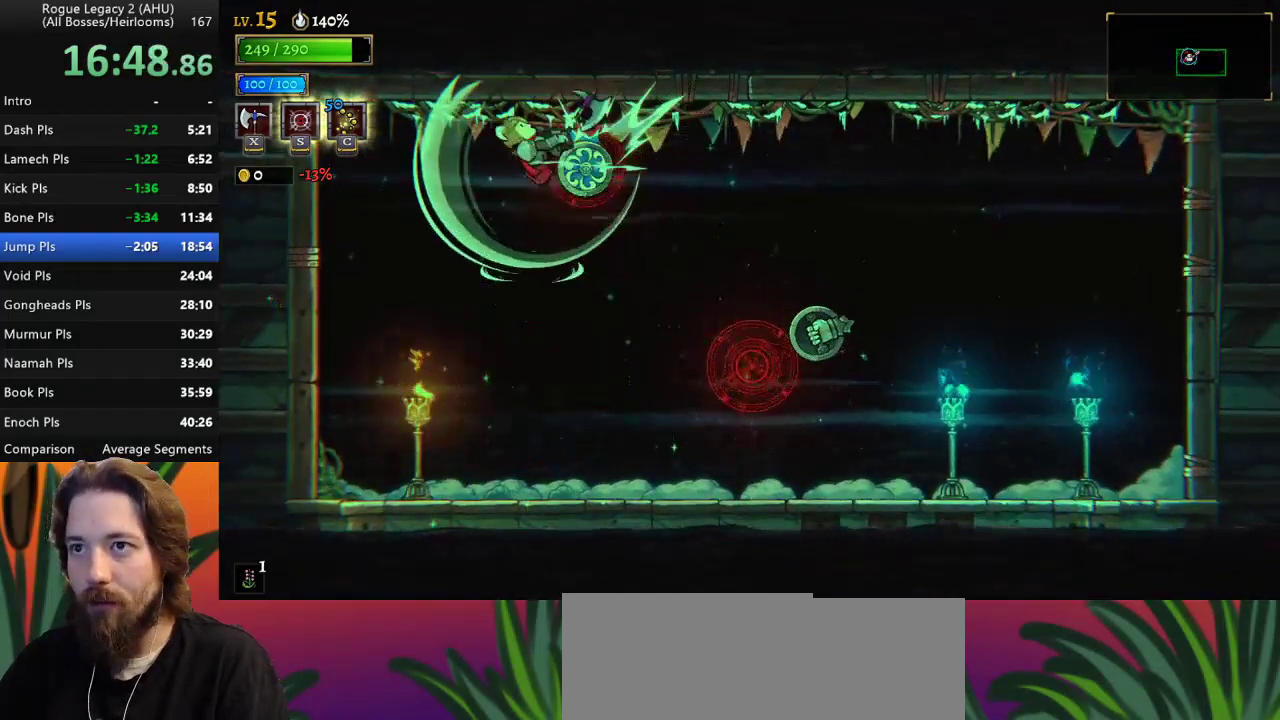
{"keys": ["d", "right"], "events": [[333, "d", "down"], [383, "right", "down"]]}
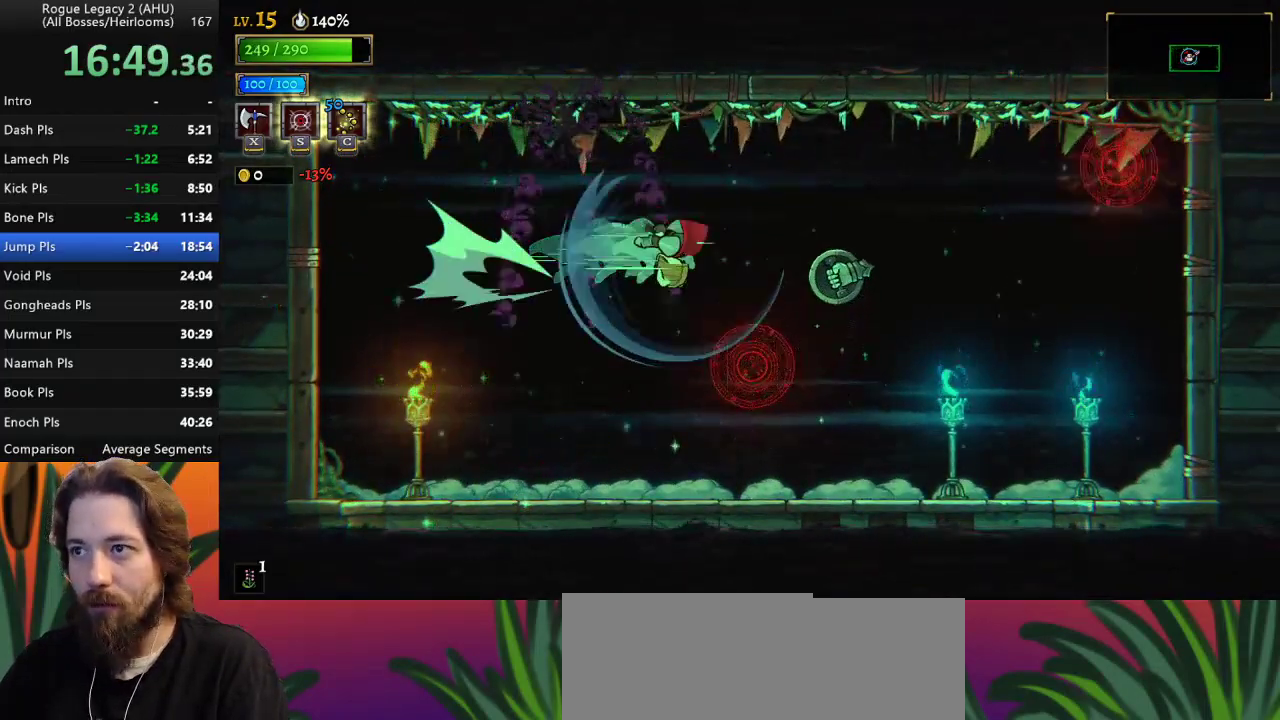
{"keys": [], "events": [[133, "right", "up"], [183, "d", "up"], [183, "left", "down"], [500, "left", "up"]]}
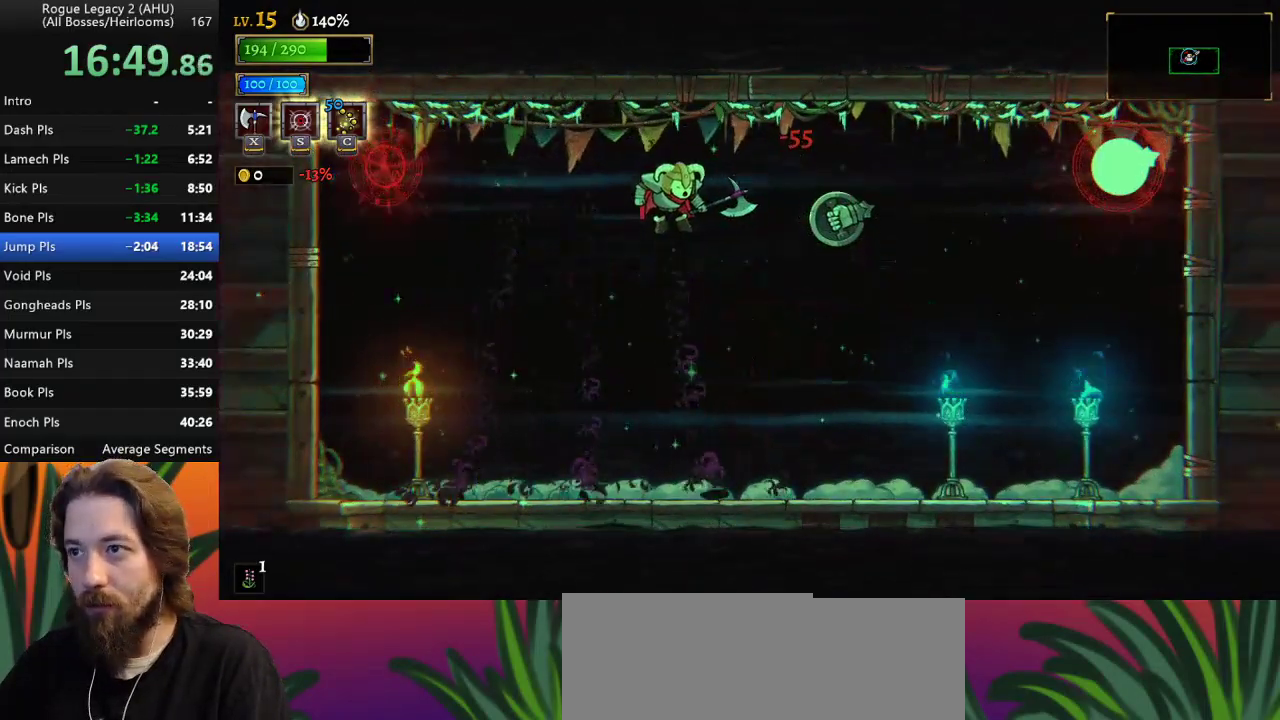
{"keys": ["right"], "events": [[333, "right", "down"]]}
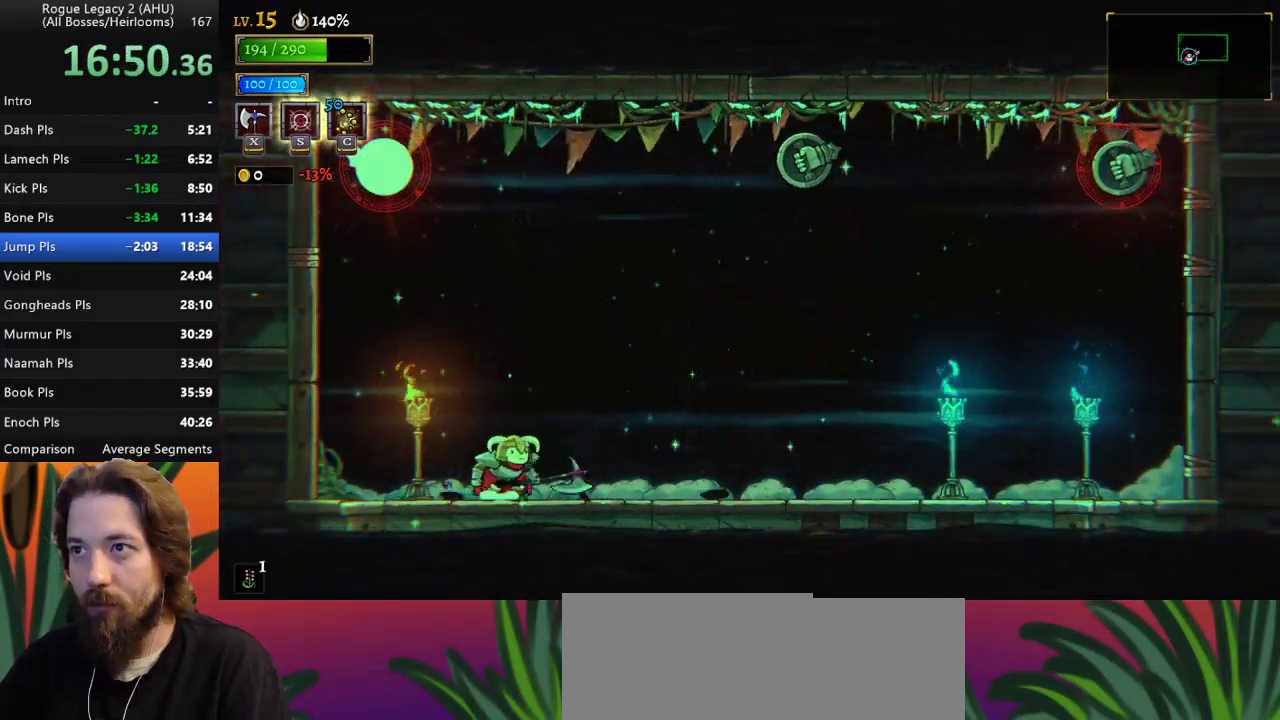
{"keys": ["right", "x", "z"], "events": [[200, "z", "down"], [300, "x", "down"]]}
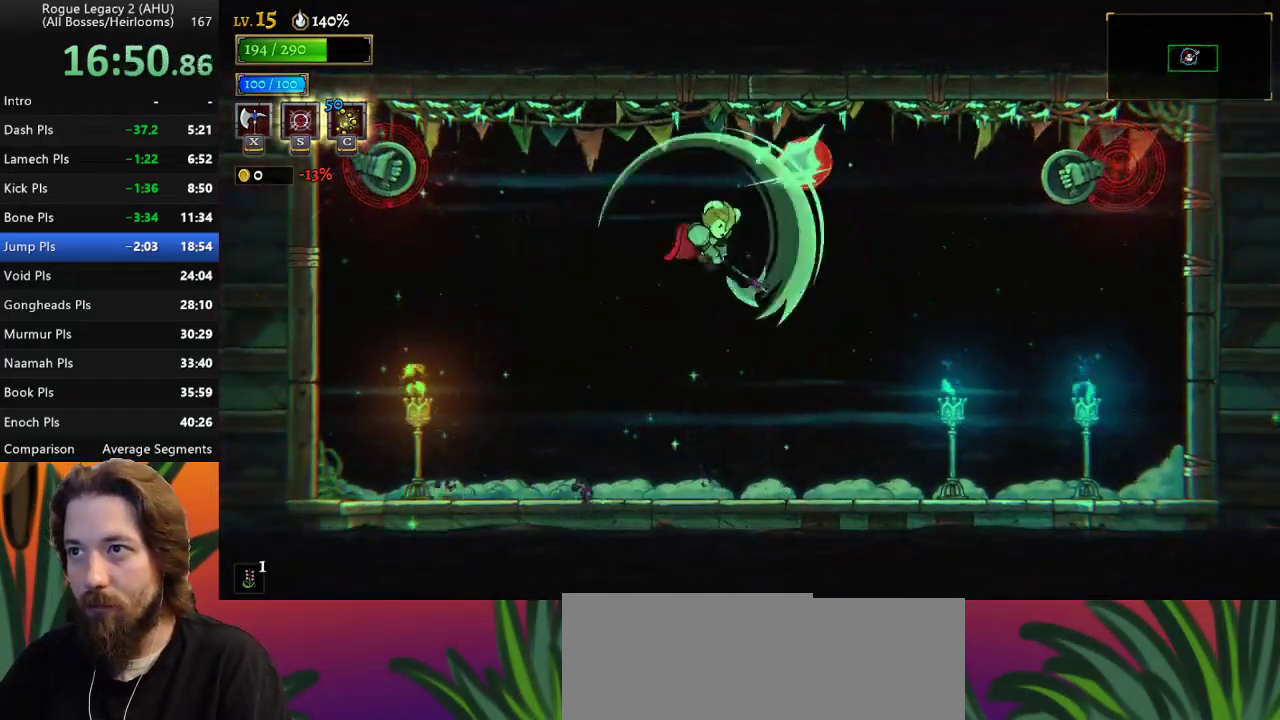
{"keys": ["z"], "events": [[33, "right", "up"], [133, "x", "up"], [183, "z", "up"], [500, "z", "down"]]}
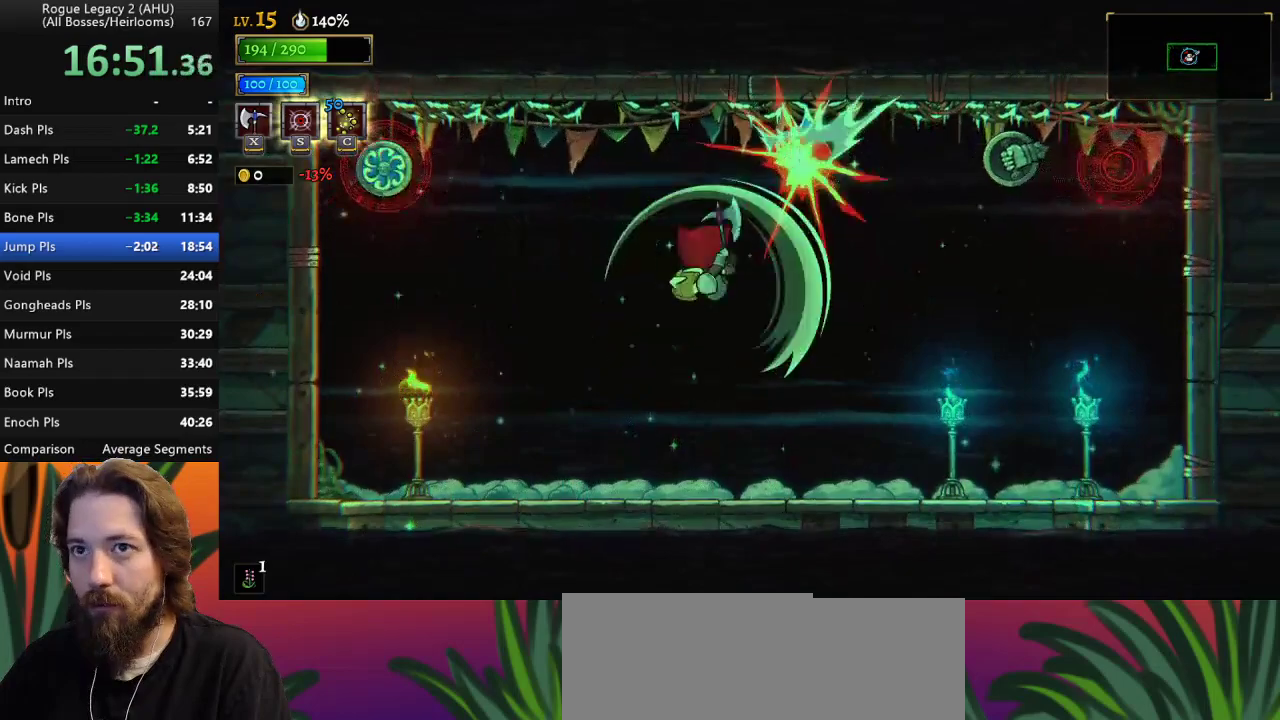
{"keys": [], "events": [[333, "z", "up"], [433, "c", "down"], [483, "c", "up"]]}
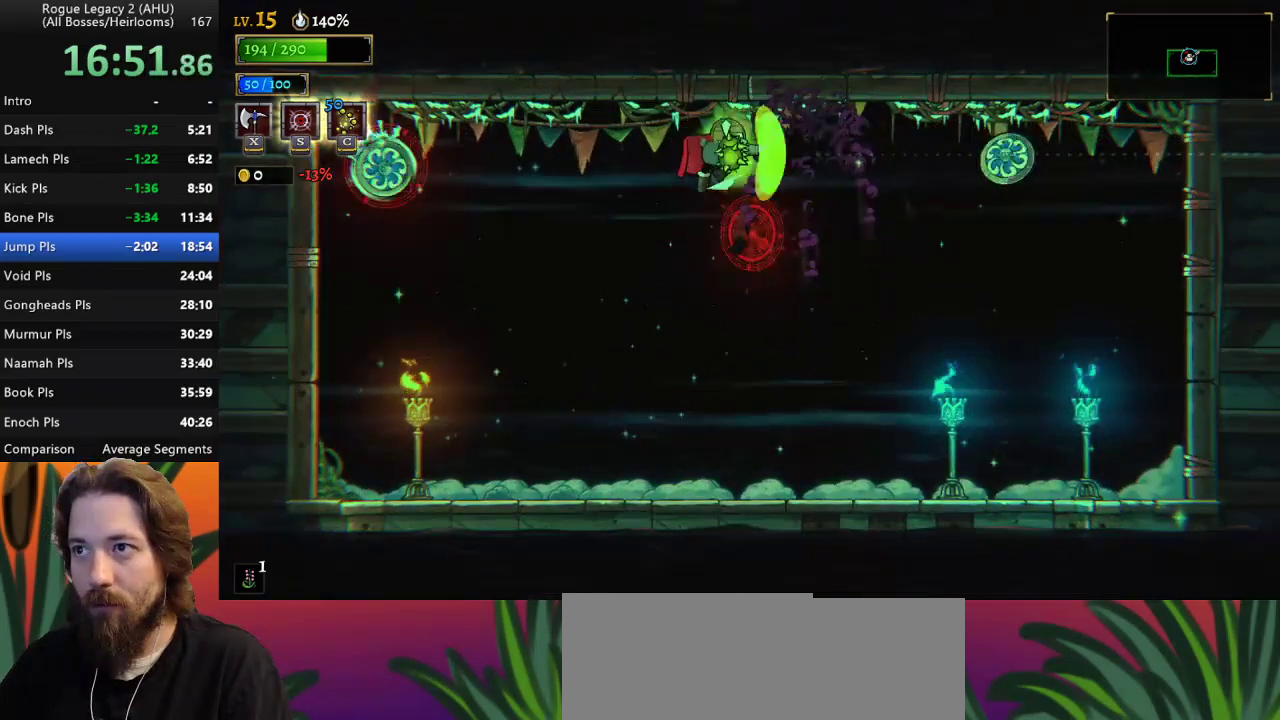
{"keys": ["left"], "events": [[383, "left", "down"]]}
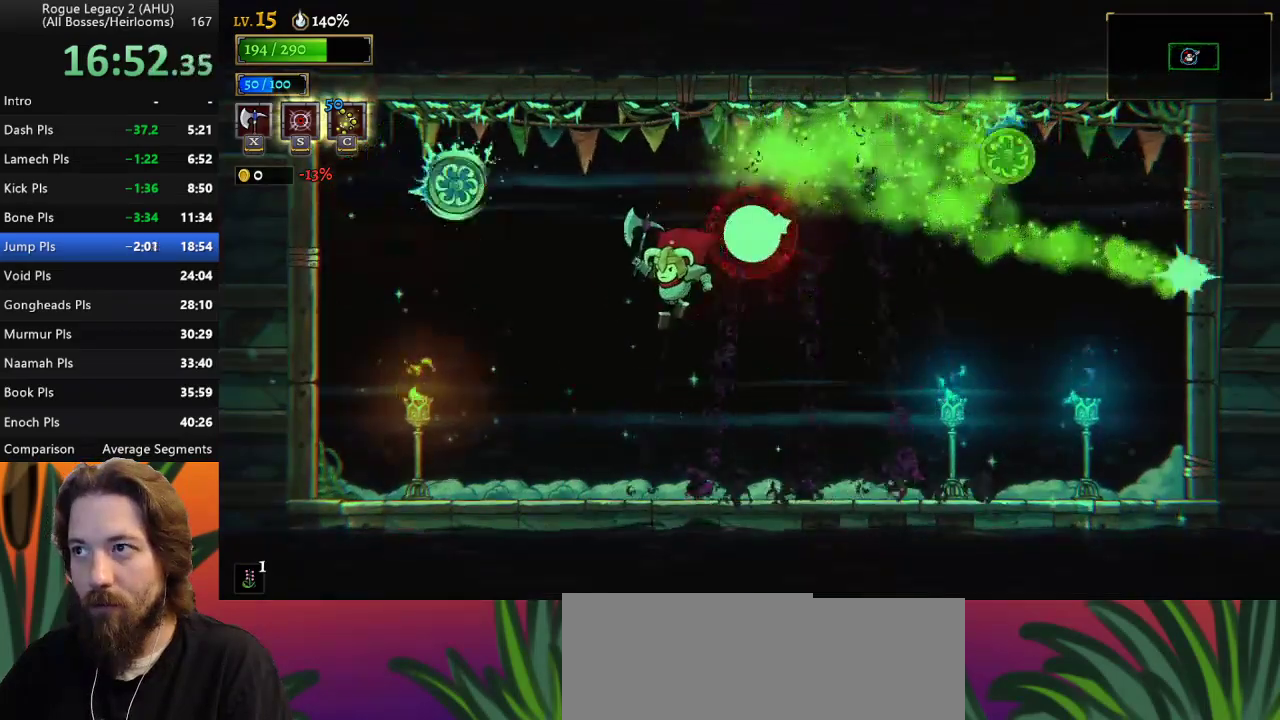
{"keys": ["left", "z"], "events": [[167, "left", "up"], [350, "left", "down"], [500, "z", "down"]]}